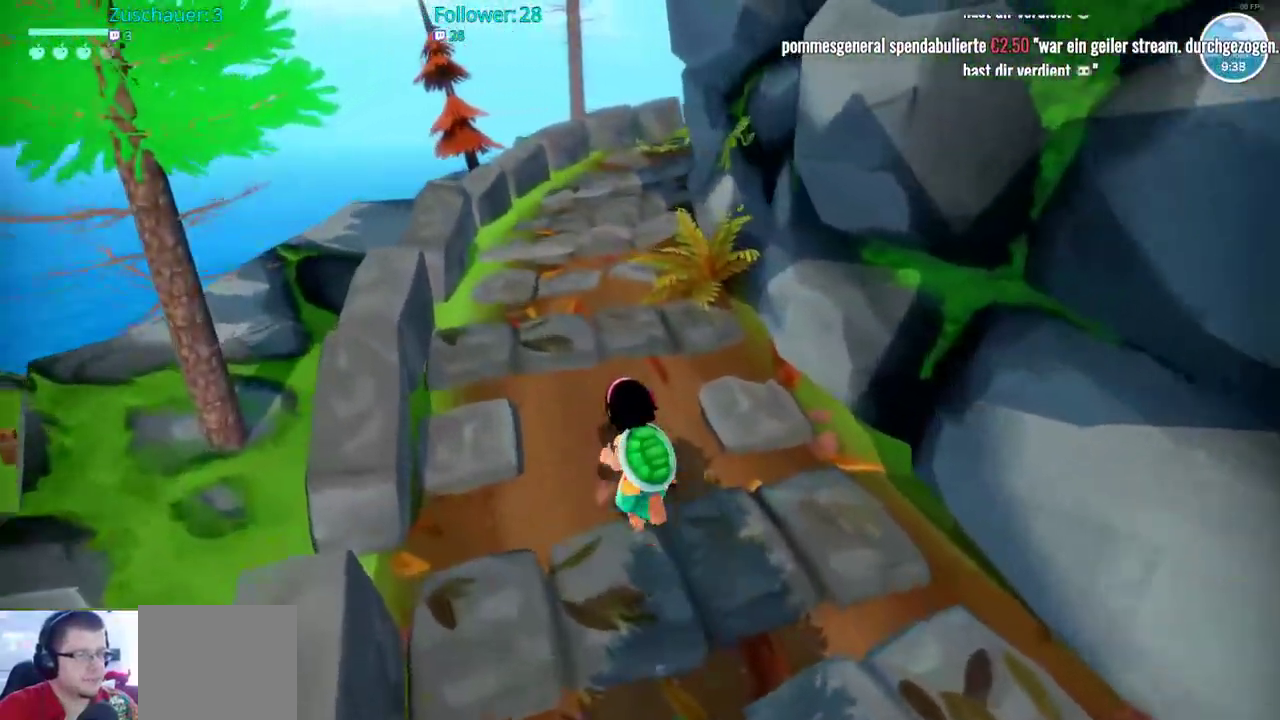
Gameplay with a controller (Xbox layout); each line is a JSON object with the inputs held at the frame after it (dt_ms = milliseconds from this image to that frame). "events" lists button and stick changes between this image and that frame as [ms after this image, input, new state], when the widget could be followed in between. Not read: L3 R3.
{"dt_ms": 500, "buttons": ["R2"], "left_stick": "up-left", "right_stick": "right", "events": [[117, "left_stick", "up-left"]]}
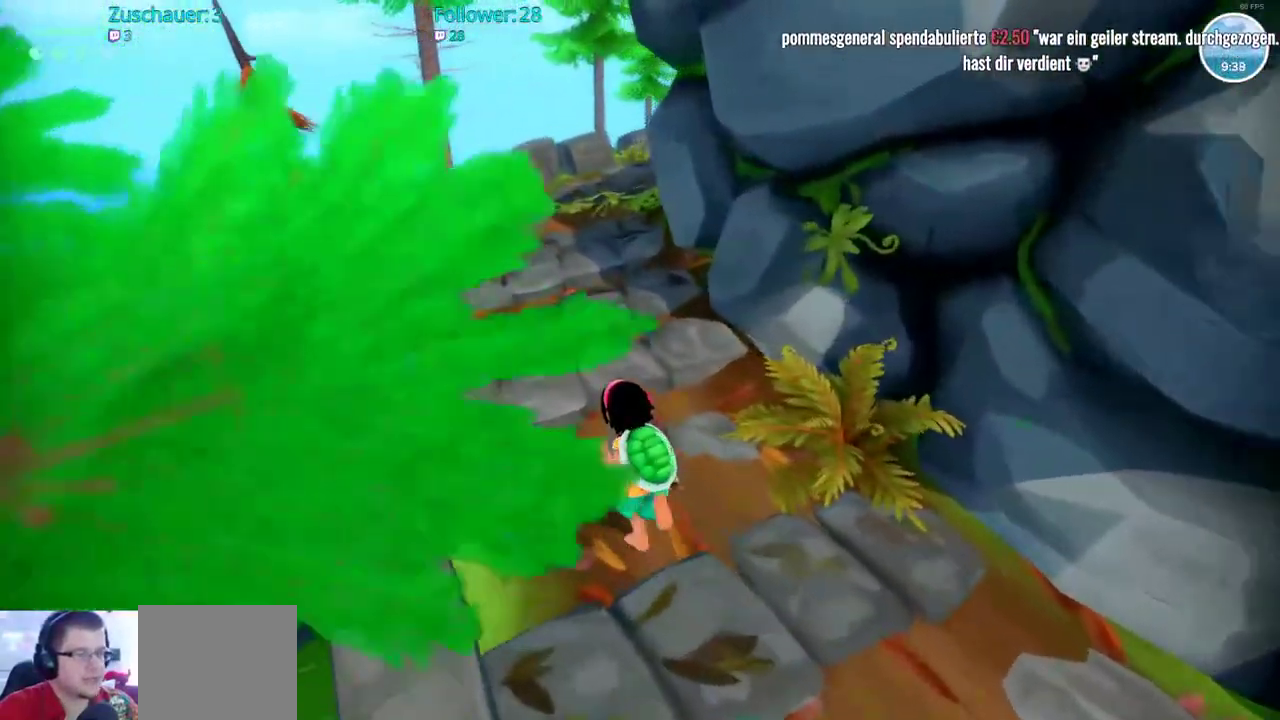
{"dt_ms": 500, "buttons": ["R2"], "left_stick": "up-left", "right_stick": "right", "events": []}
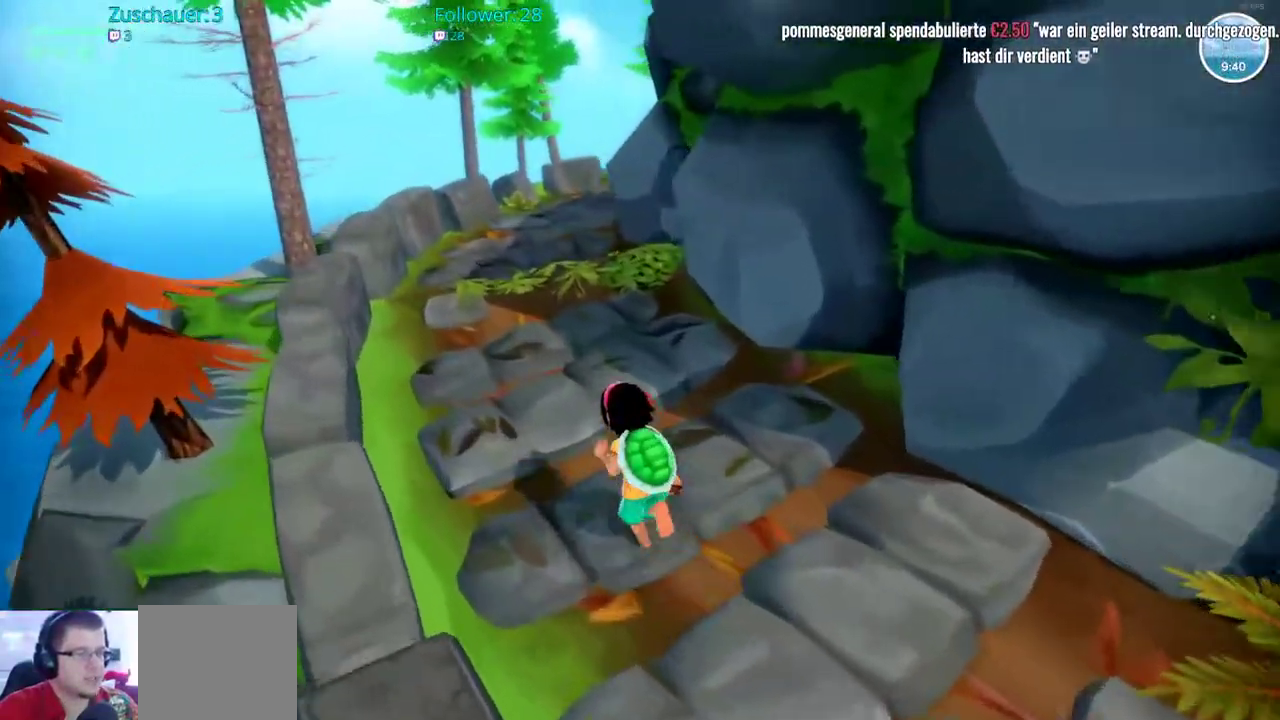
{"dt_ms": 500, "buttons": ["R2"], "left_stick": "up-left", "right_stick": "right", "events": []}
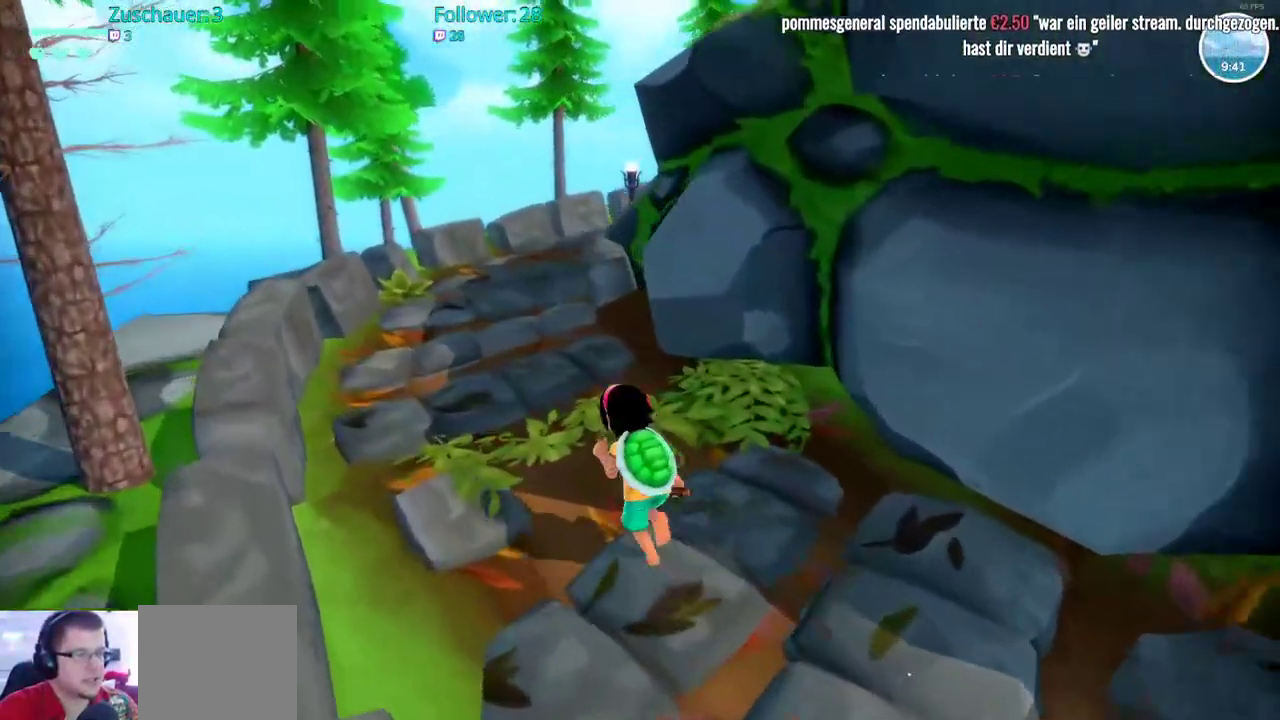
{"dt_ms": 500, "buttons": ["R2"], "left_stick": "up-left", "right_stick": "right", "events": []}
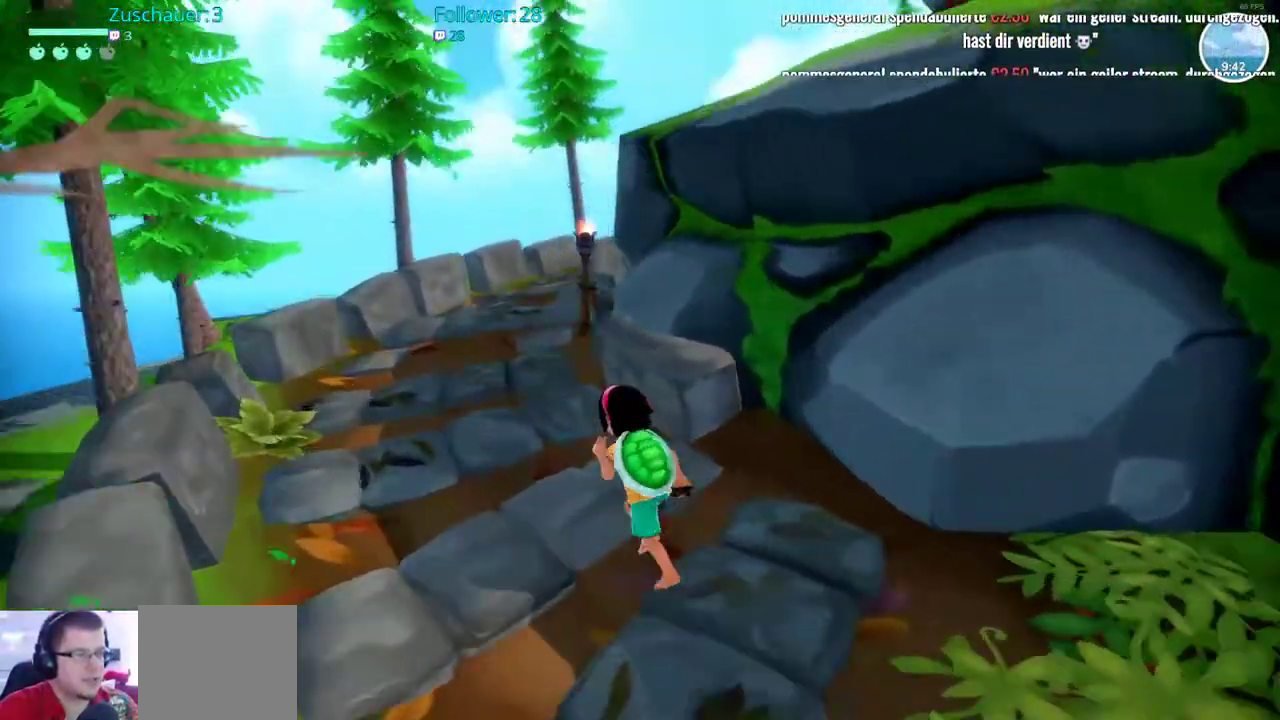
{"dt_ms": 500, "buttons": ["A", "R2"], "left_stick": "up-right", "right_stick": "center"}
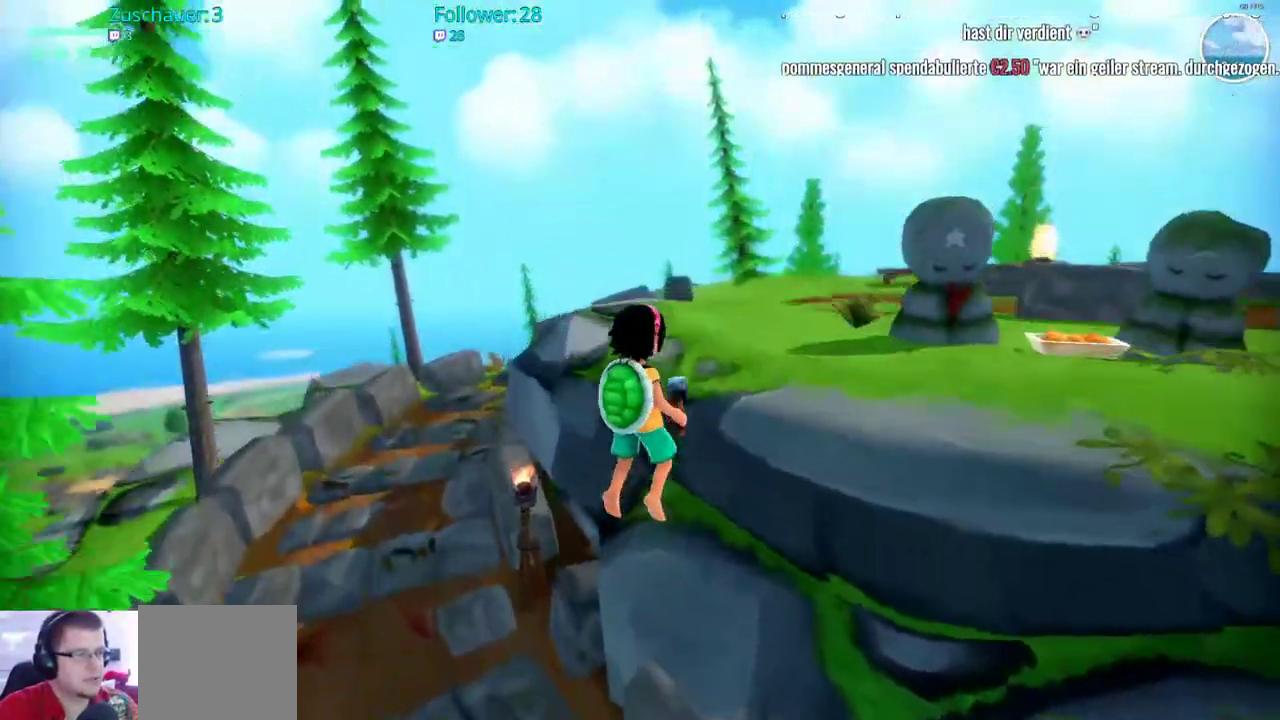
{"dt_ms": 500, "buttons": ["R2"], "left_stick": "up-right", "right_stick": "center", "events": [[200, "A", "up"]]}
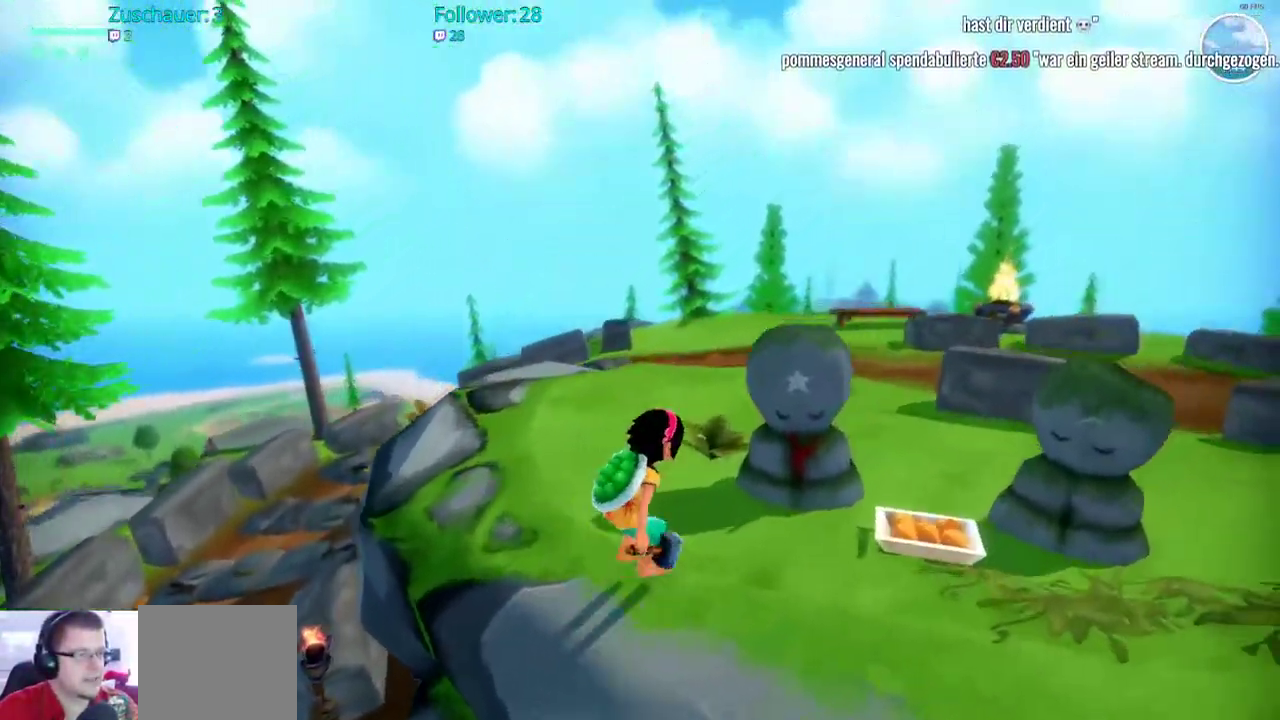
{"dt_ms": 500, "buttons": ["R2"], "left_stick": "right", "right_stick": "right", "events": [[67, "left_stick", "up"], [200, "right_stick", "right"], [467, "left_stick", "right"]]}
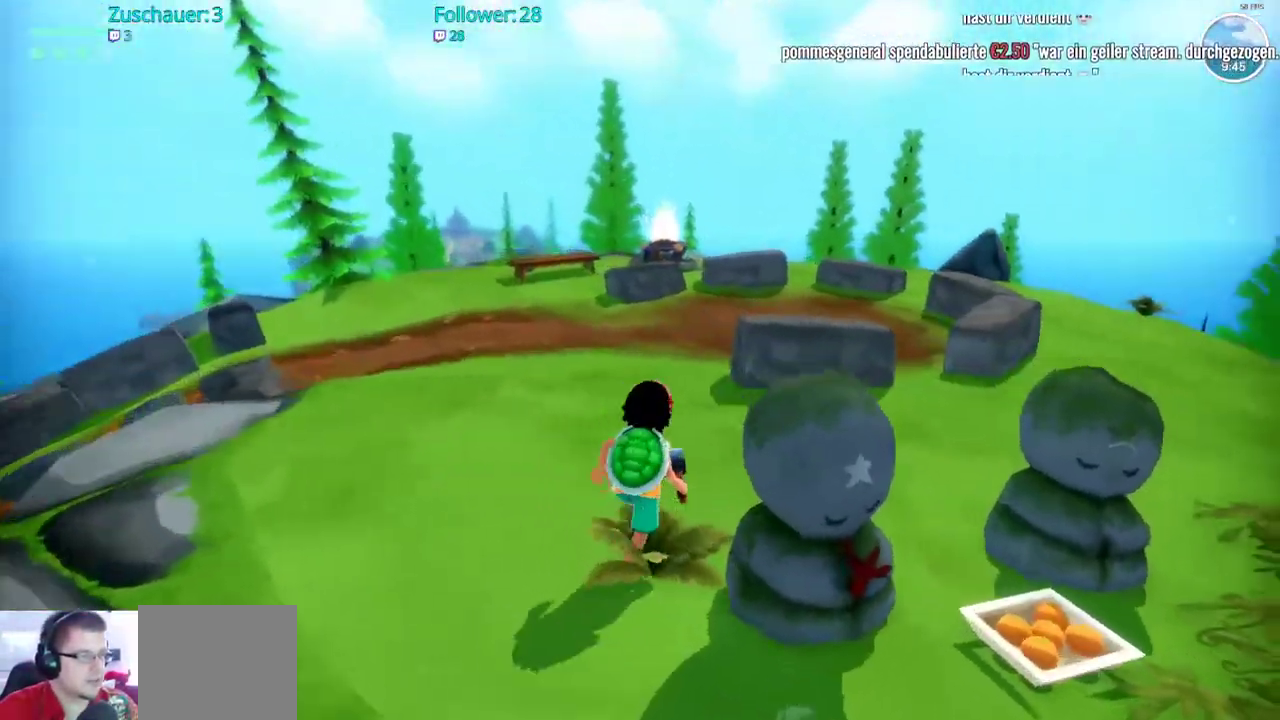
{"dt_ms": 500, "buttons": ["R2"], "left_stick": "center", "right_stick": "down-left", "events": [[33, "right_stick", "center"], [367, "left_stick", "center"], [400, "right_stick", "down-left"]]}
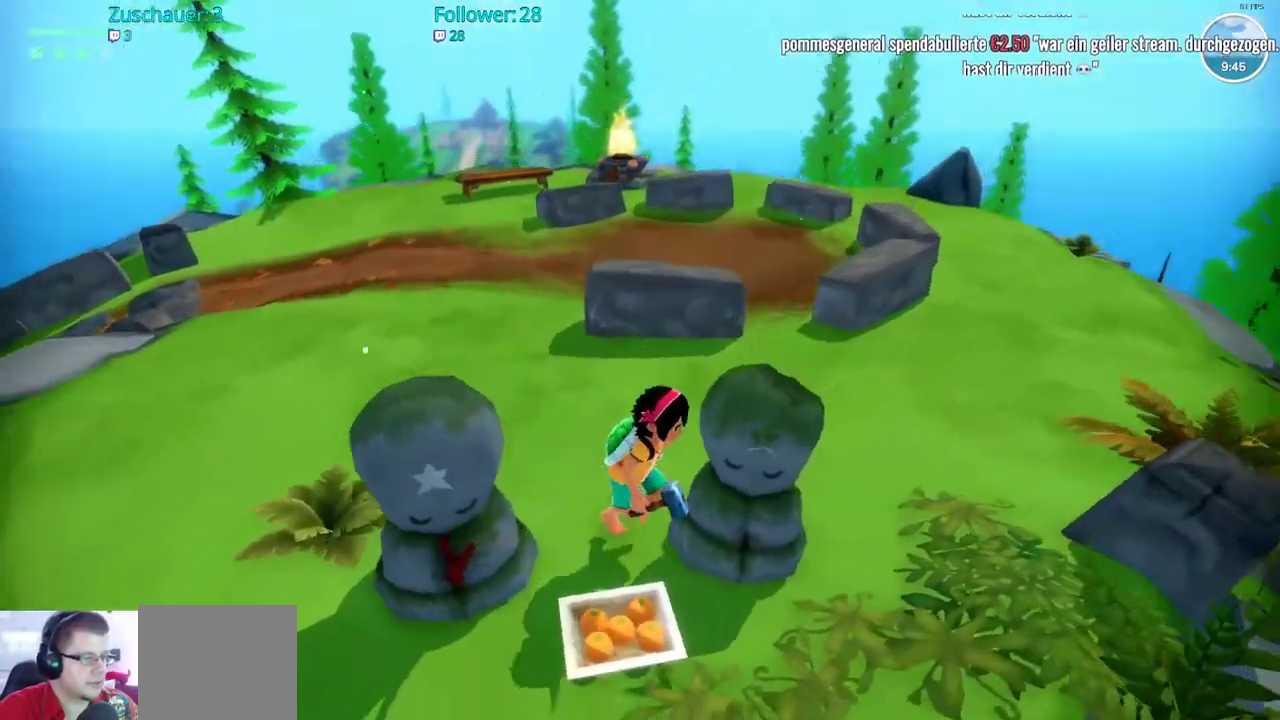
{"dt_ms": 500, "buttons": [], "left_stick": "center", "right_stick": "center", "events": [[17, "R2", "up"], [17, "right_stick", "center"], [233, "left_stick", "down"], [450, "left_stick", "center"]]}
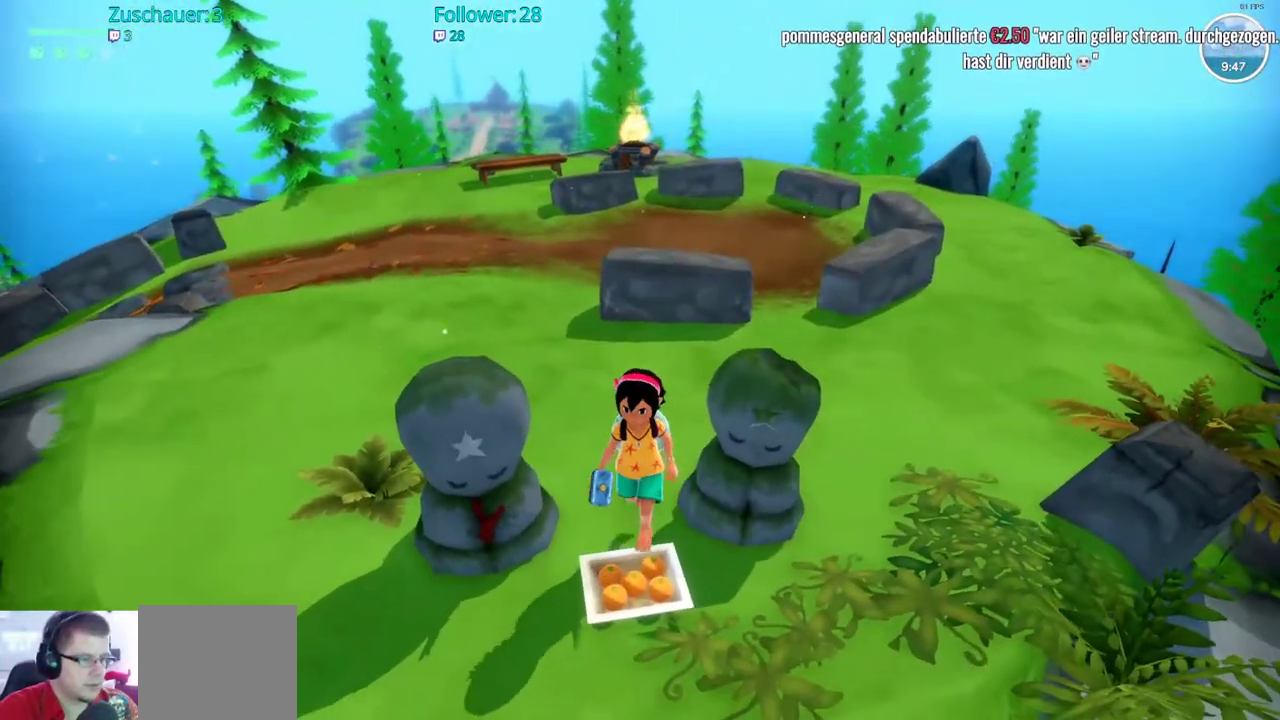
{"dt_ms": 500, "buttons": ["R2"], "left_stick": "up", "right_stick": "center", "events": [[383, "left_stick", "up"], [417, "R2", "down"]]}
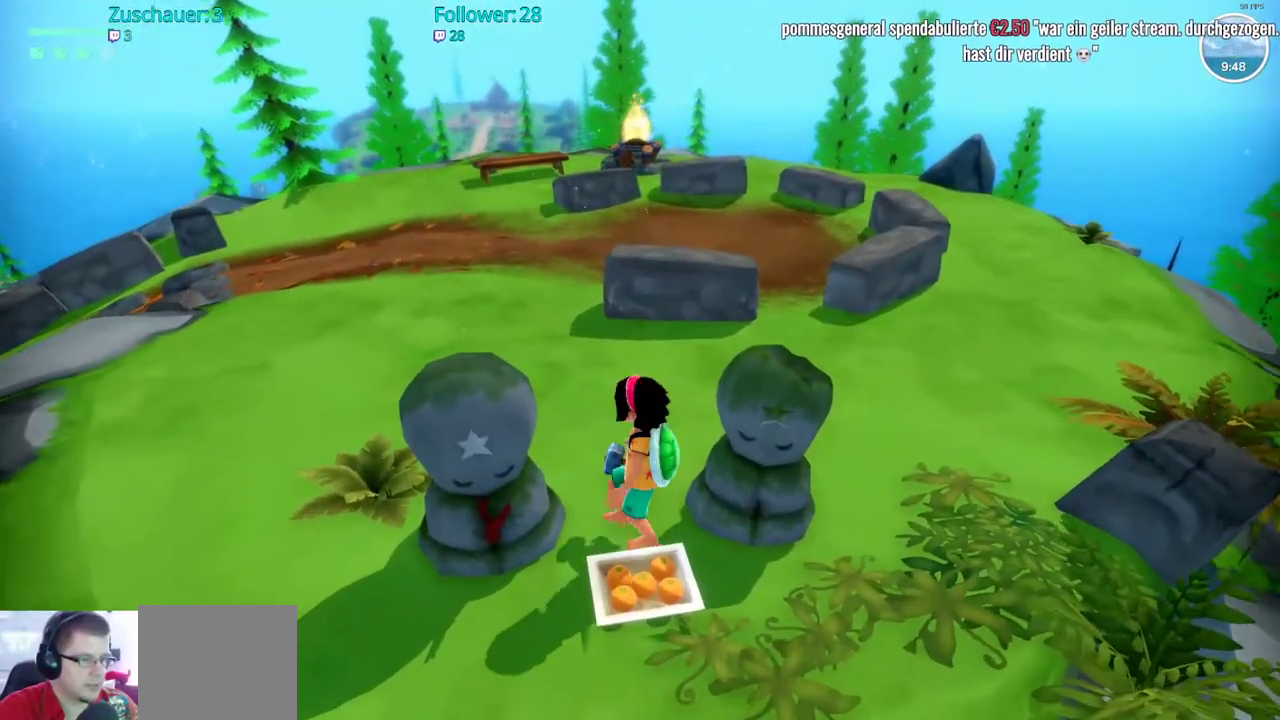
{"dt_ms": 500, "buttons": ["R2"], "left_stick": "up", "right_stick": "center", "events": []}
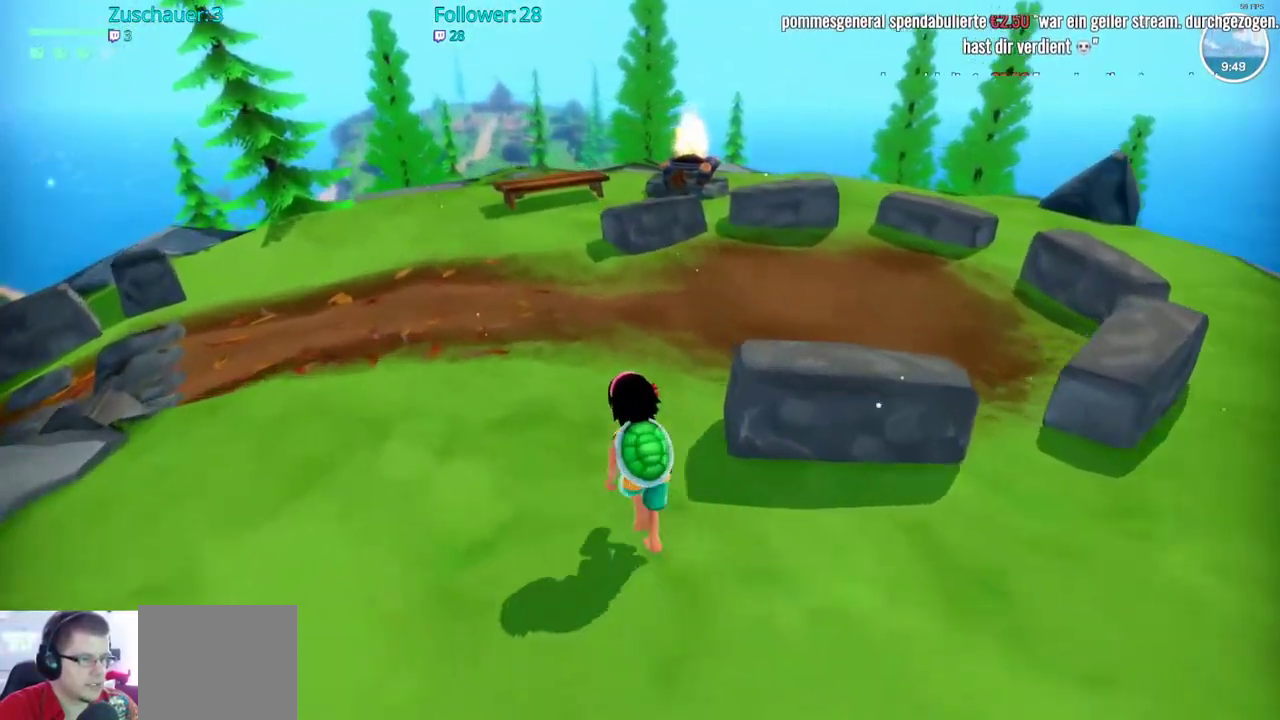
{"dt_ms": 500, "buttons": ["R2"], "left_stick": "up", "right_stick": "center", "events": []}
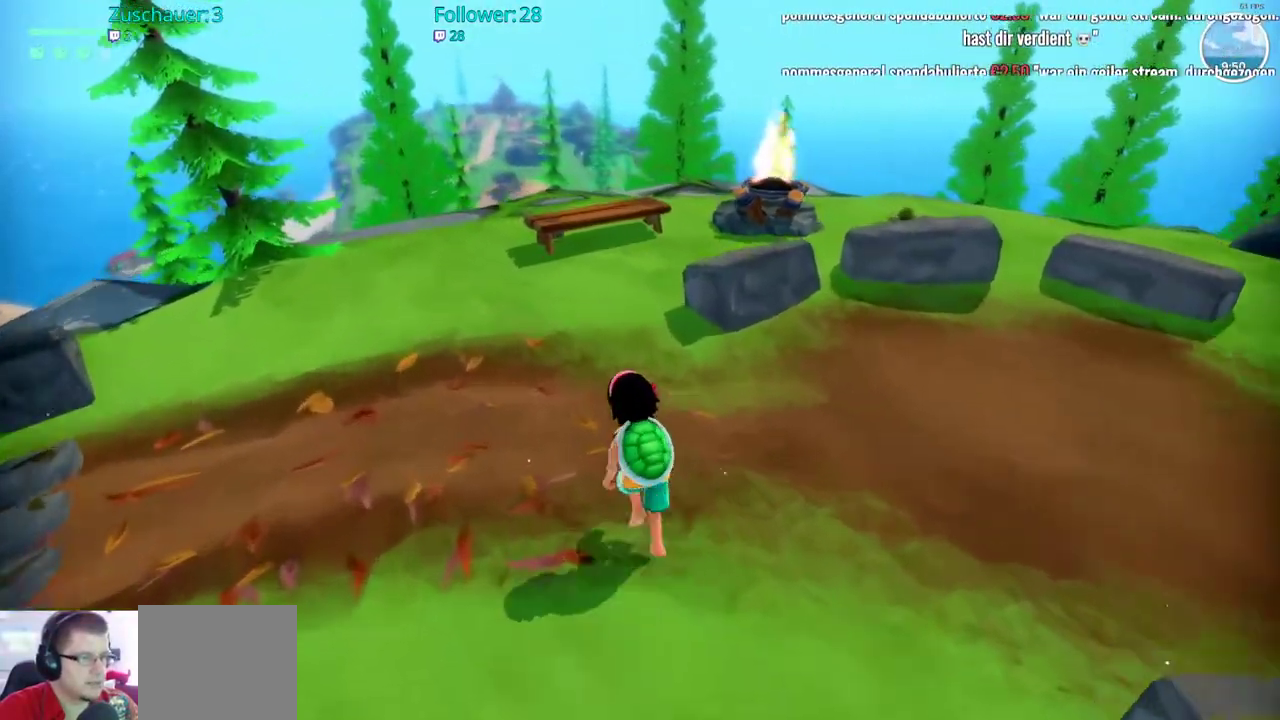
{"dt_ms": 500, "buttons": ["R2"], "left_stick": "up", "right_stick": "center", "events": [[67, "right_stick", "down-left"], [250, "right_stick", "center"]]}
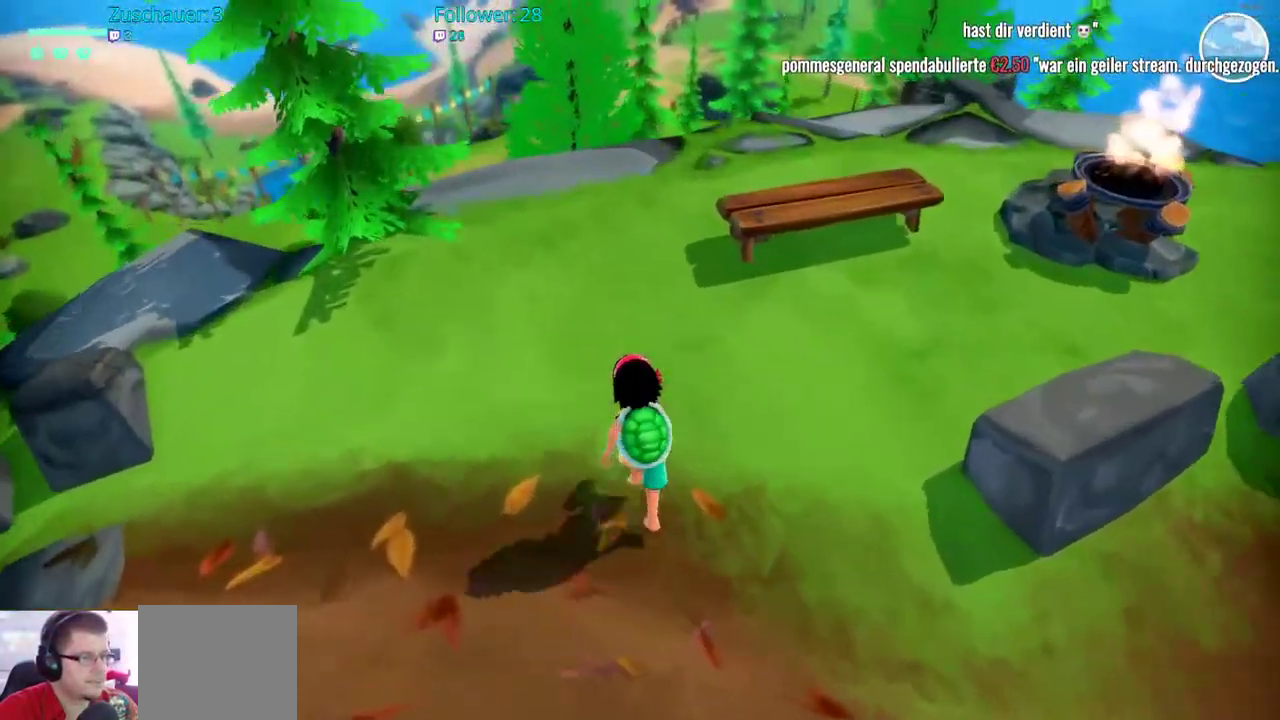
{"dt_ms": 500, "buttons": ["R2"], "left_stick": "up", "right_stick": "down-left", "events": [[417, "right_stick", "down-left"]]}
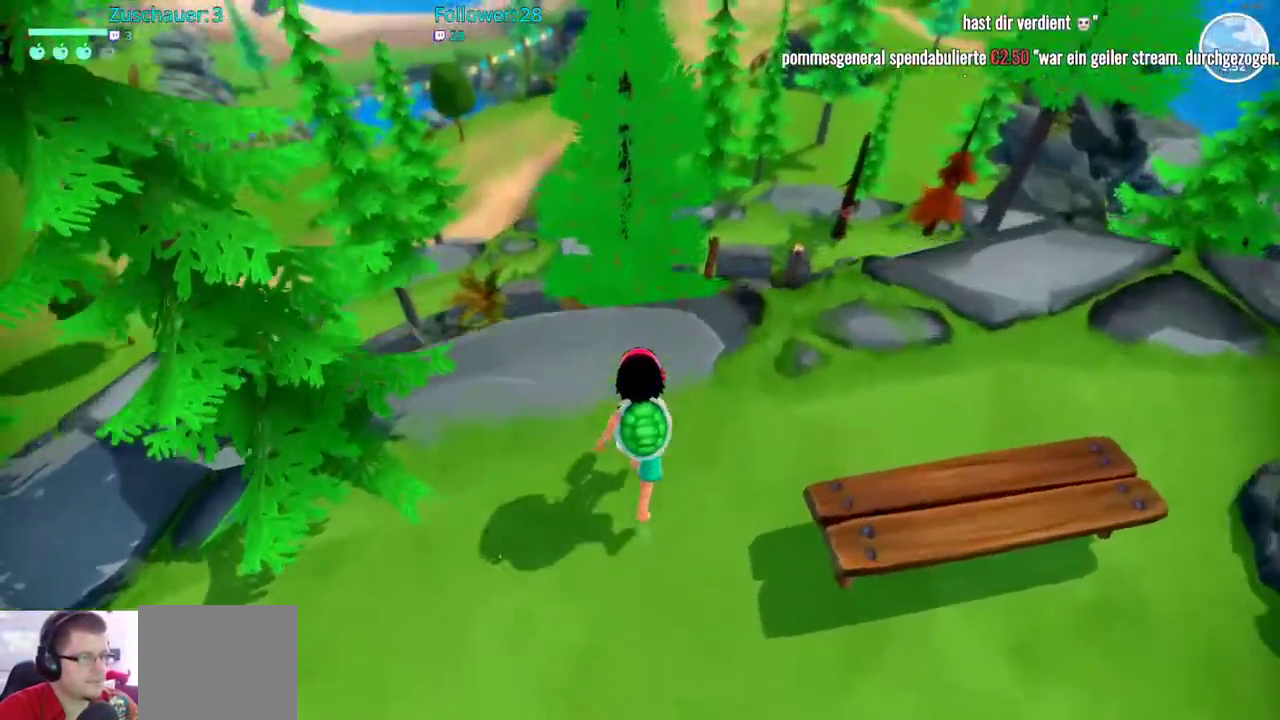
{"dt_ms": 500, "buttons": ["R2"], "left_stick": "up", "right_stick": "center", "events": [[100, "right_stick", "center"]]}
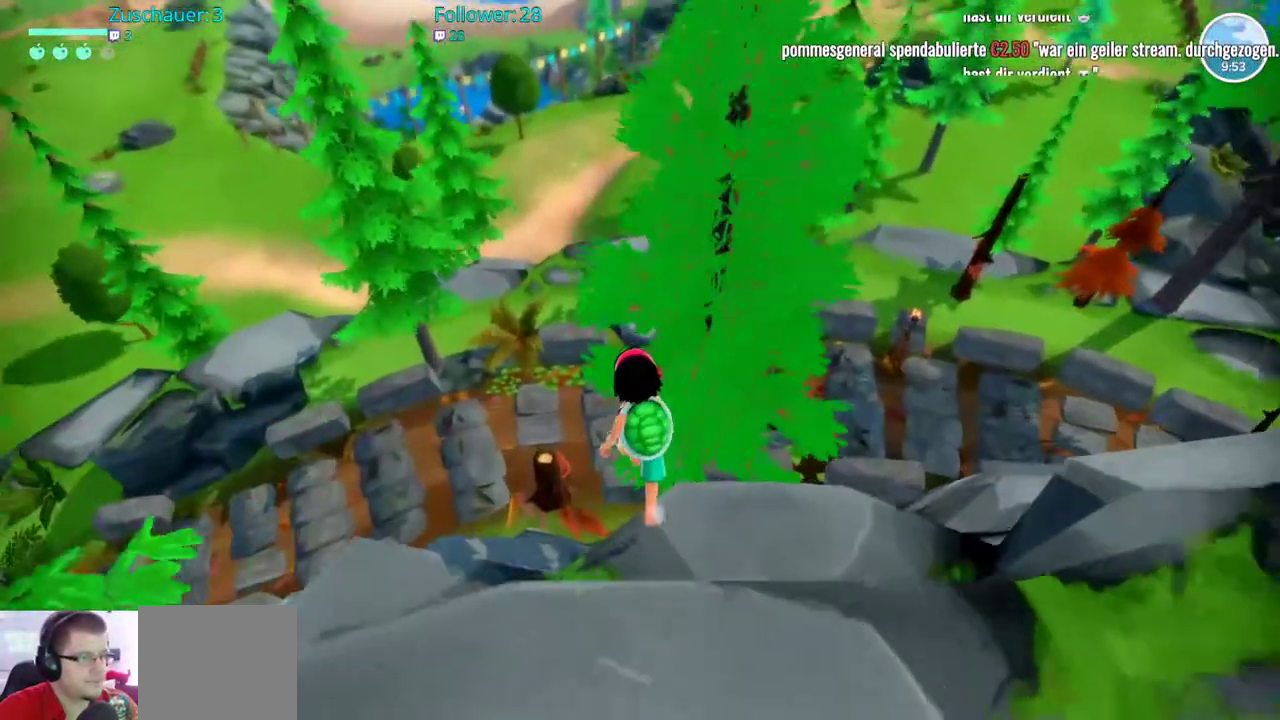
{"dt_ms": 500, "buttons": ["R2"], "left_stick": "up", "right_stick": "center", "events": []}
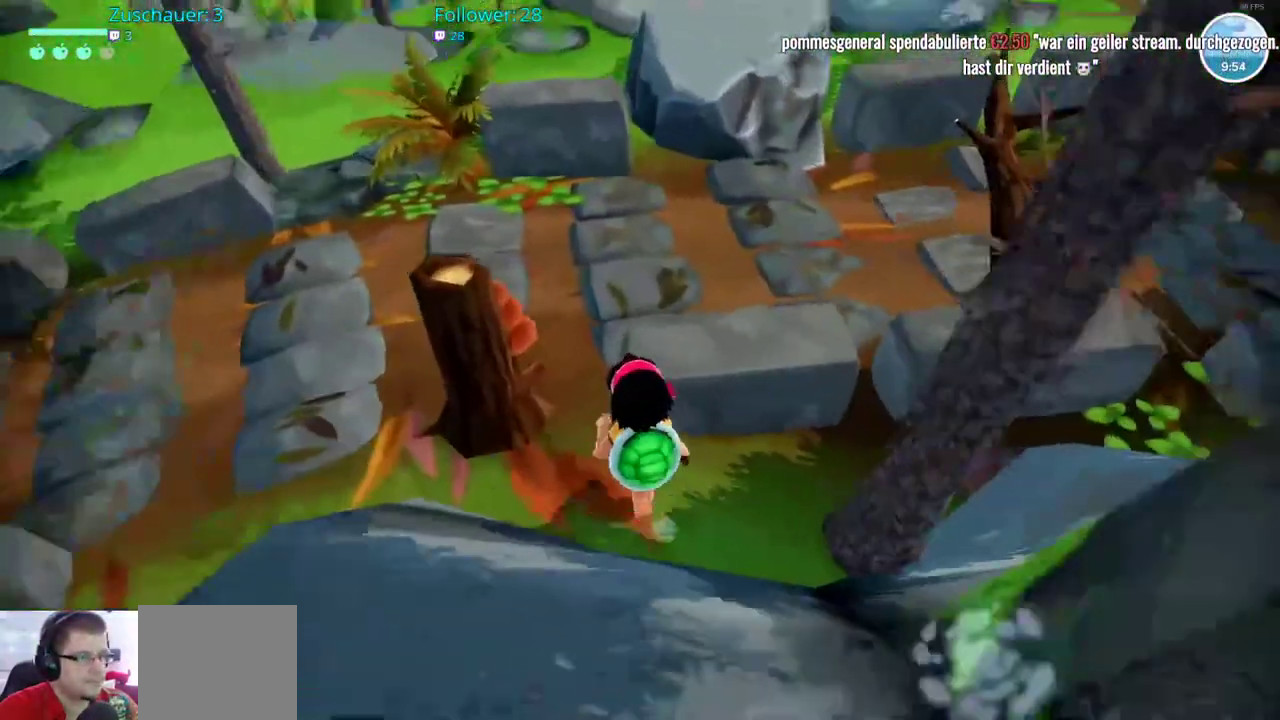
{"dt_ms": 500, "buttons": ["R2"], "left_stick": "up", "right_stick": "center", "events": []}
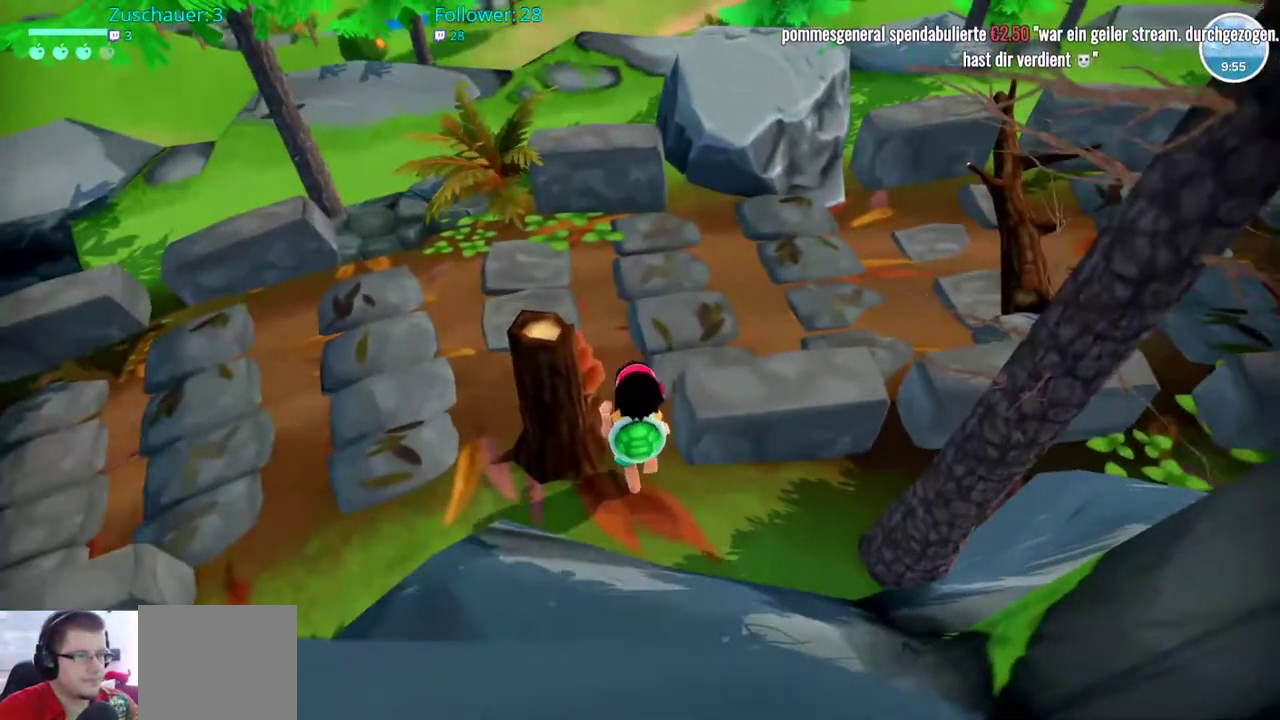
{"dt_ms": 500, "buttons": ["R2"], "left_stick": "up", "right_stick": "center", "events": [[200, "A", "down"], [350, "A", "up"]]}
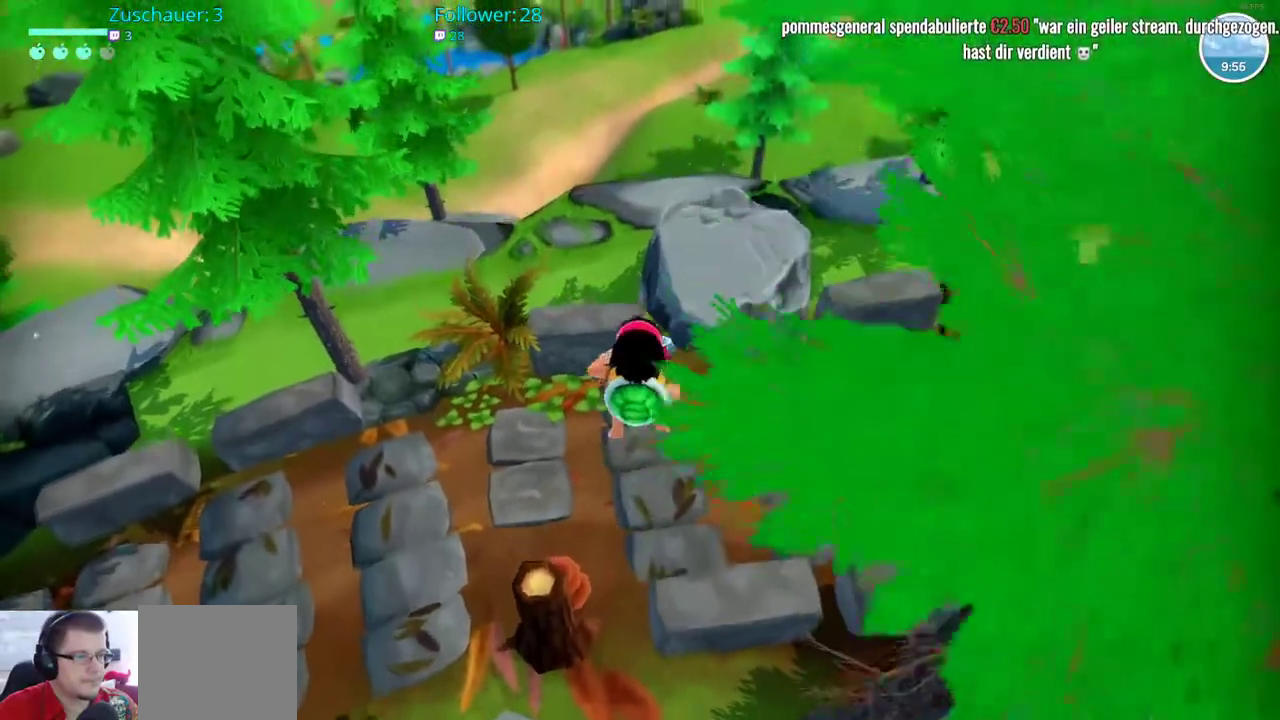
{"dt_ms": 500, "buttons": ["A", "R2"], "left_stick": "up", "right_stick": "center", "events": [[417, "A", "down"]]}
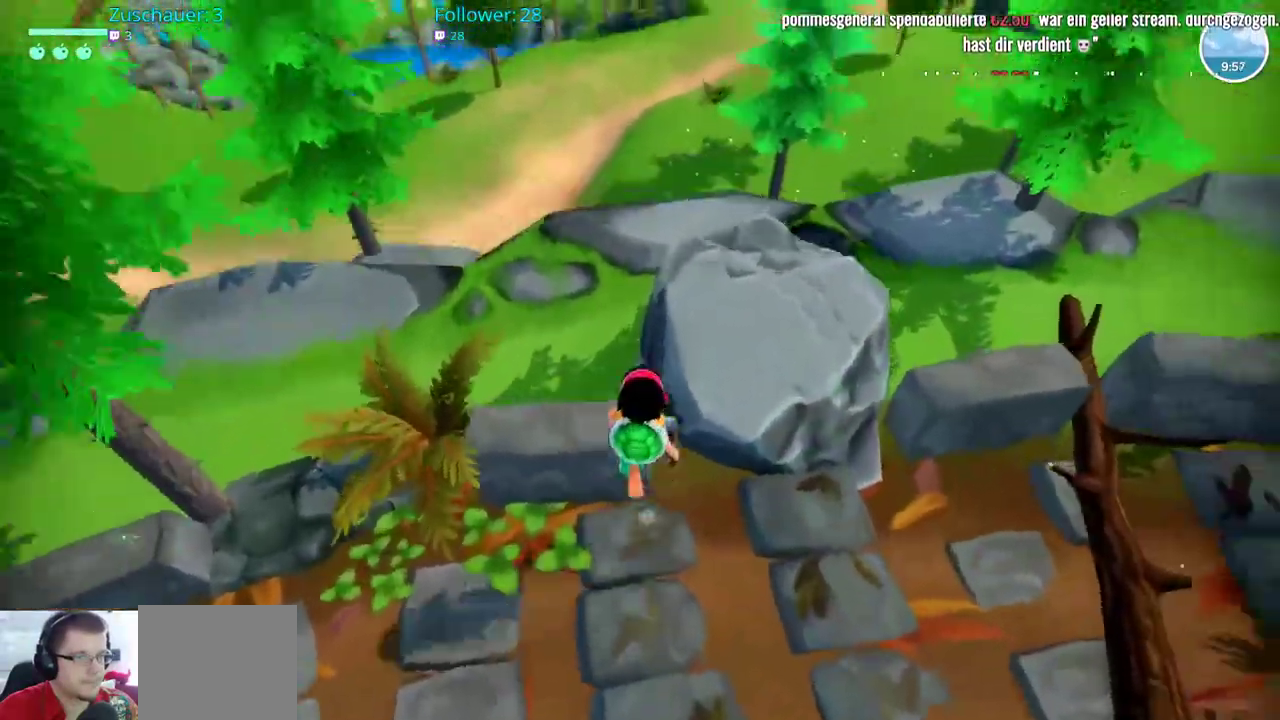
{"dt_ms": 1000, "buttons": ["A", "R2"], "left_stick": "up", "right_stick": "center"}
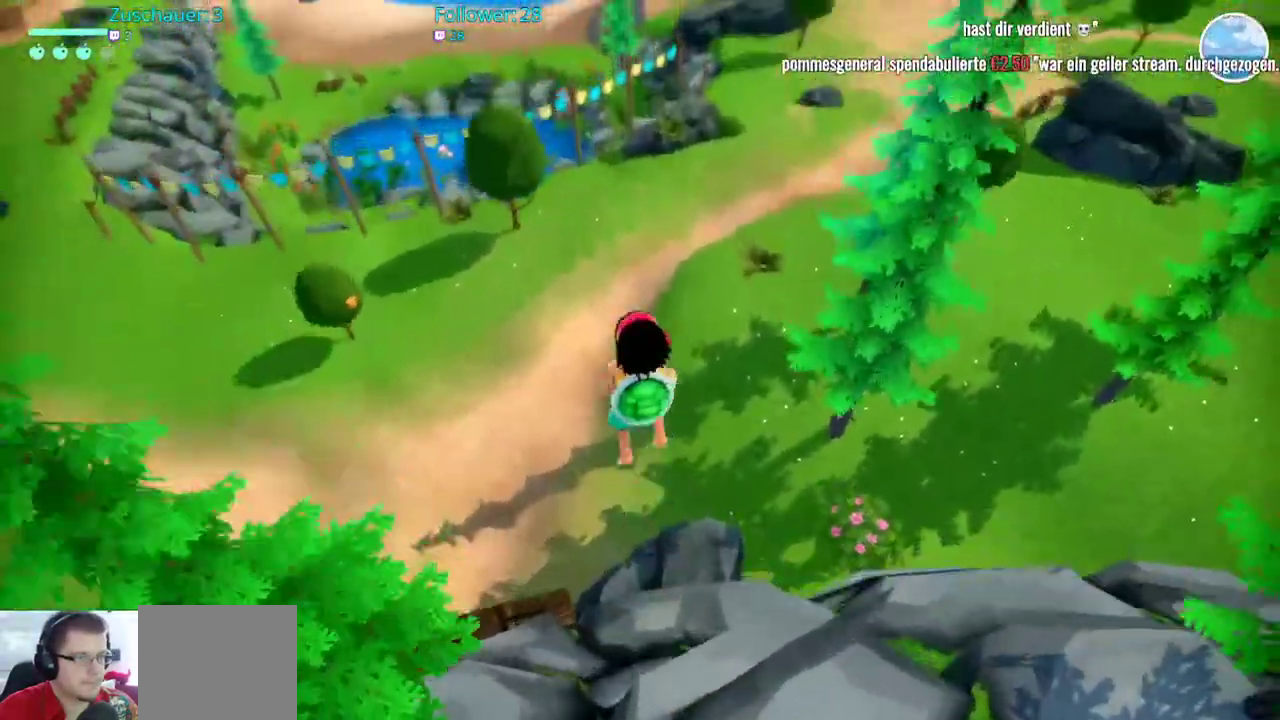
{"dt_ms": 500, "buttons": ["R2"], "left_stick": "up", "right_stick": "center", "events": [[267, "A", "up"]]}
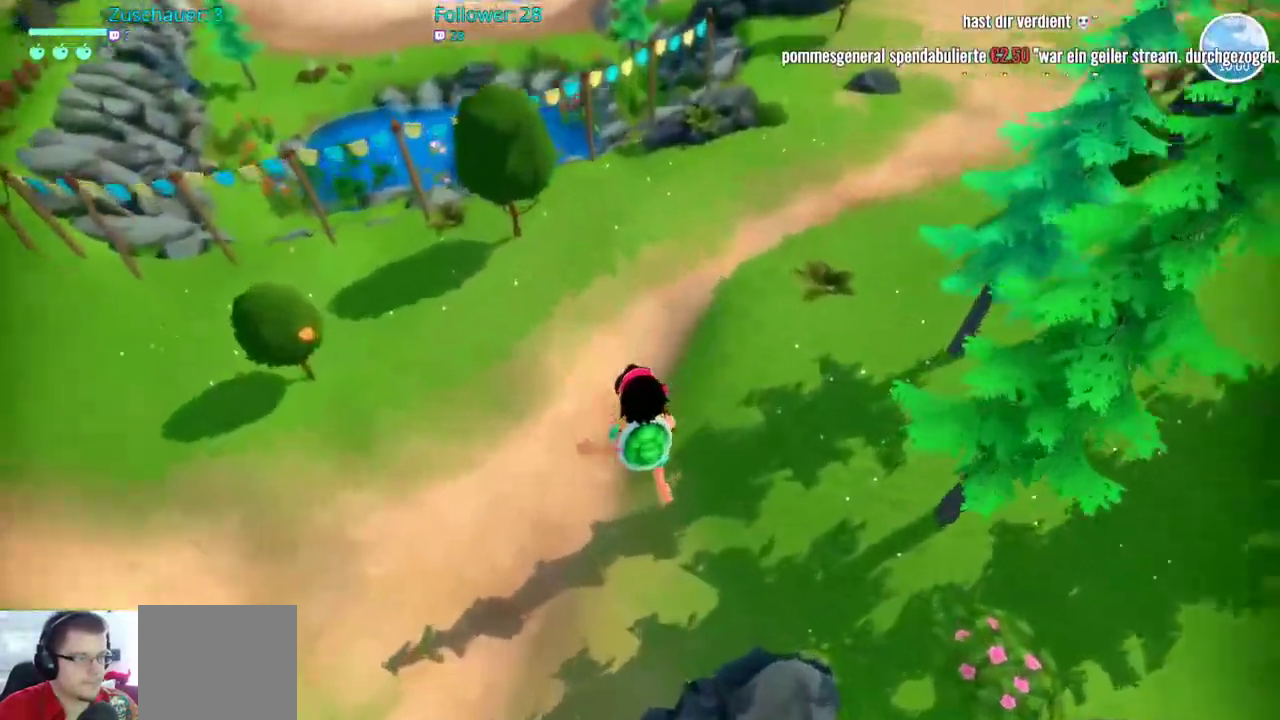
{"dt_ms": 500, "buttons": ["R2"], "left_stick": "up", "right_stick": "up", "events": [[483, "right_stick", "up"]]}
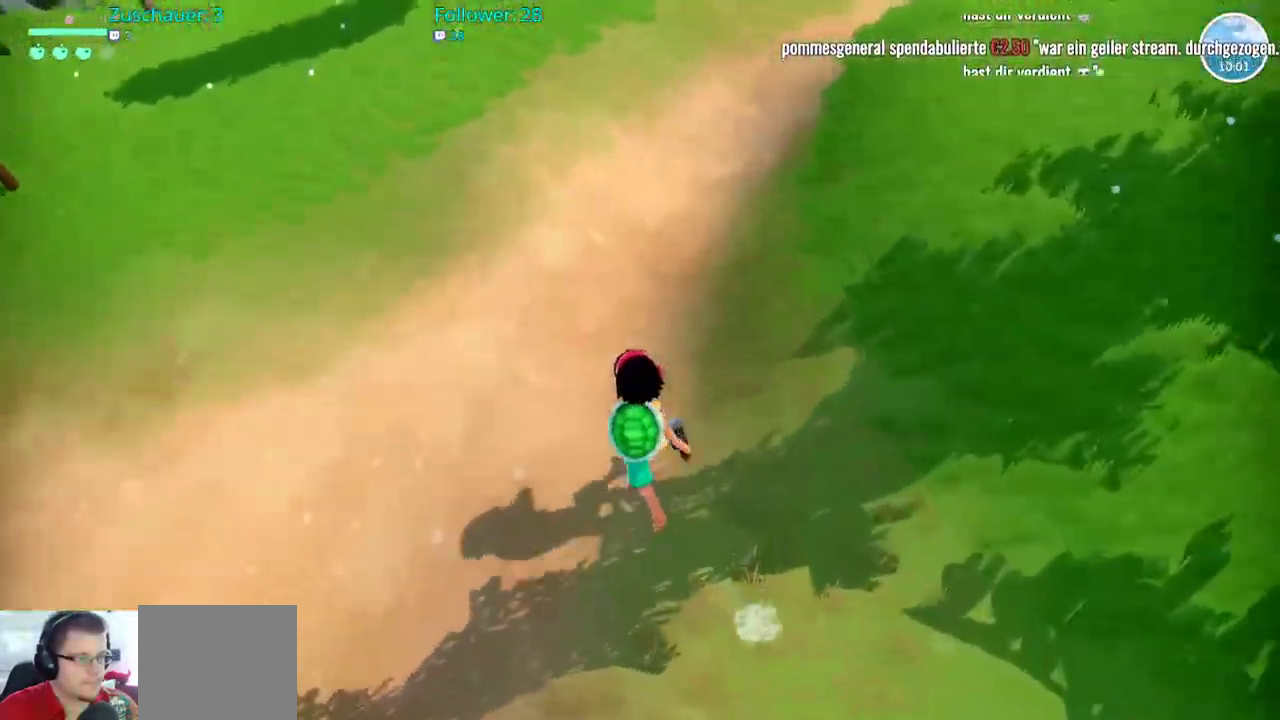
{"dt_ms": 500, "buttons": ["R2"], "left_stick": "up", "right_stick": "center", "events": [[217, "right_stick", "center"]]}
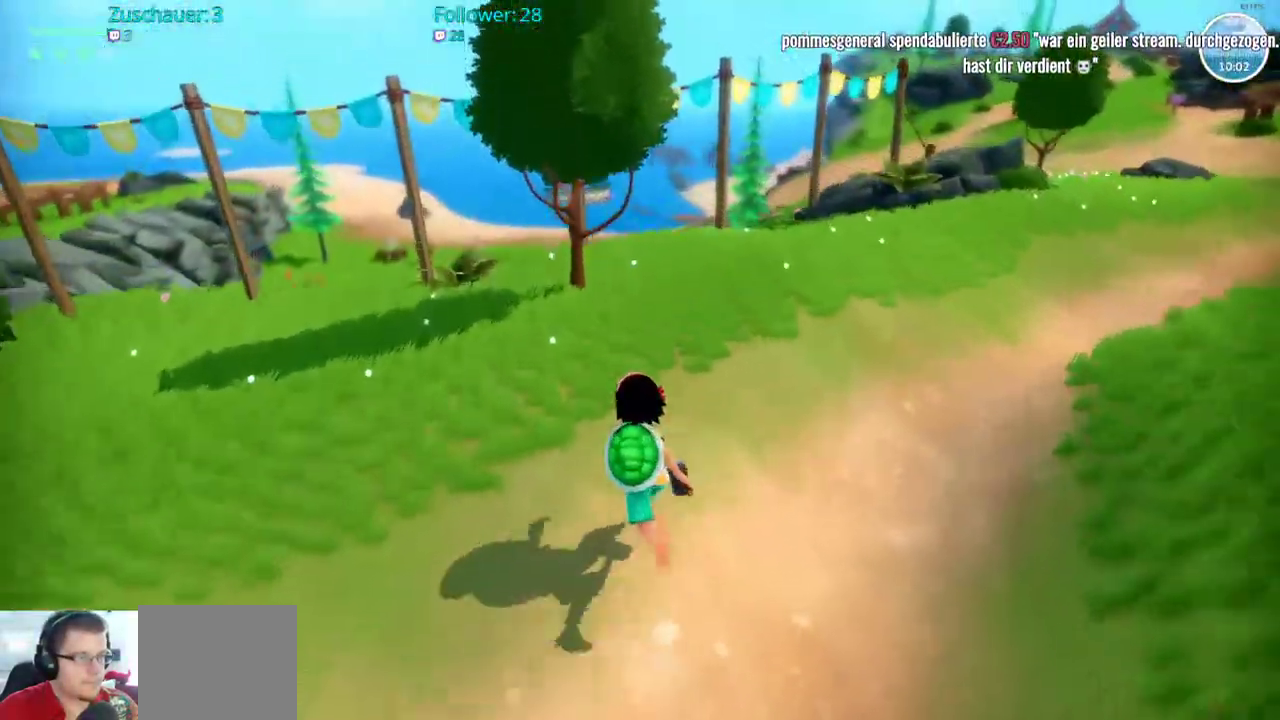
{"dt_ms": 500, "buttons": ["R2"], "left_stick": "up", "right_stick": "center", "events": []}
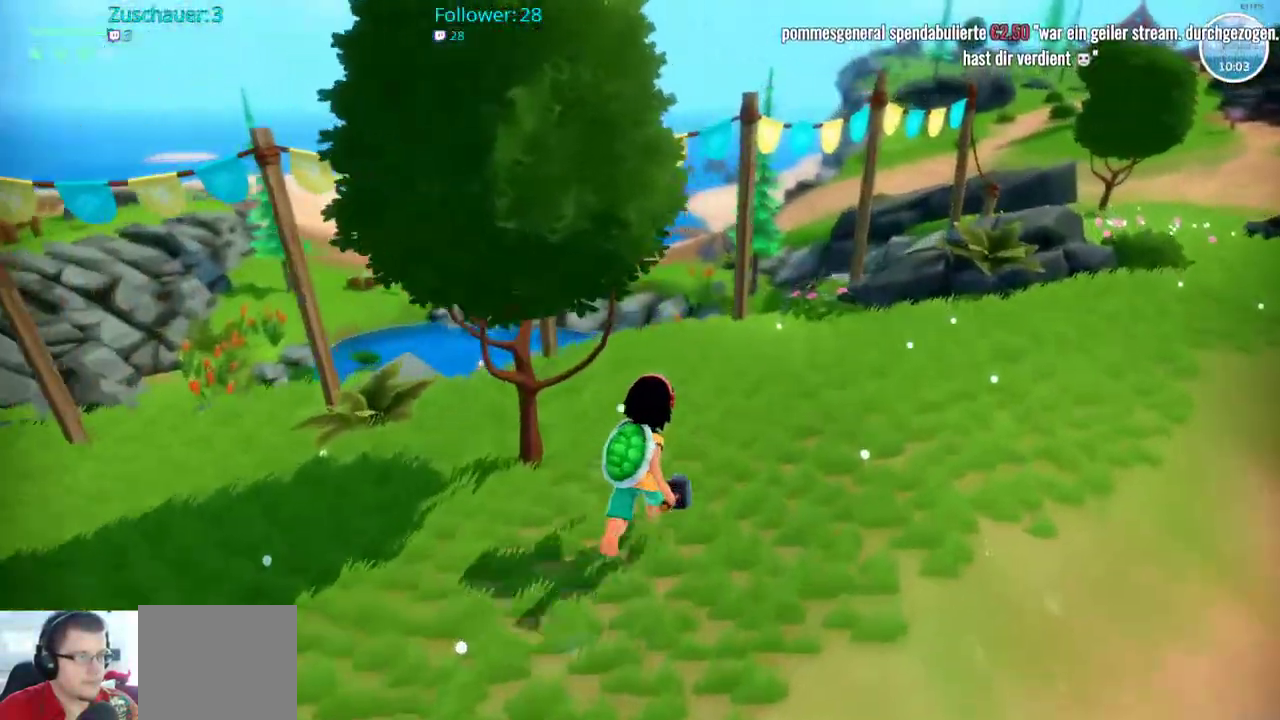
{"dt_ms": 500, "buttons": ["R2"], "left_stick": "up", "right_stick": "center", "events": [[33, "right_stick", "down-left"], [183, "right_stick", "center"]]}
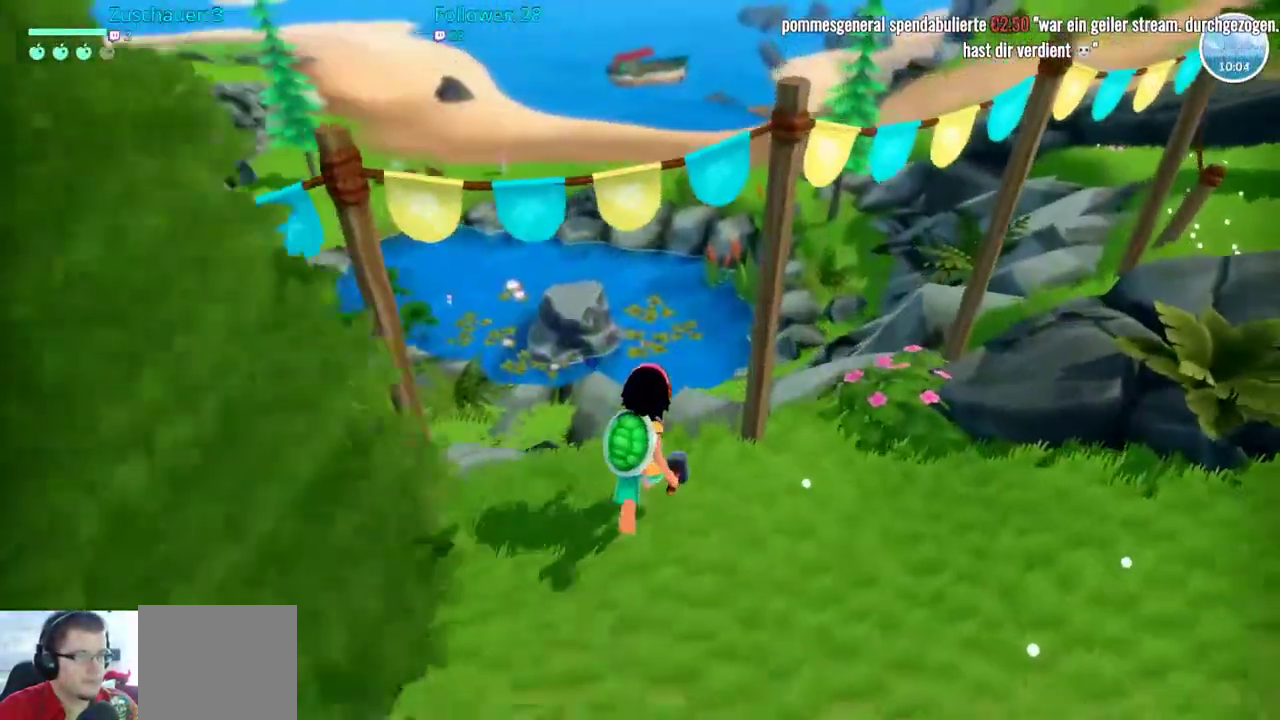
{"dt_ms": 500, "buttons": ["A", "R2"], "left_stick": "up-right", "right_stick": "center", "events": [[183, "left_stick", "up-right"], [317, "A", "down"]]}